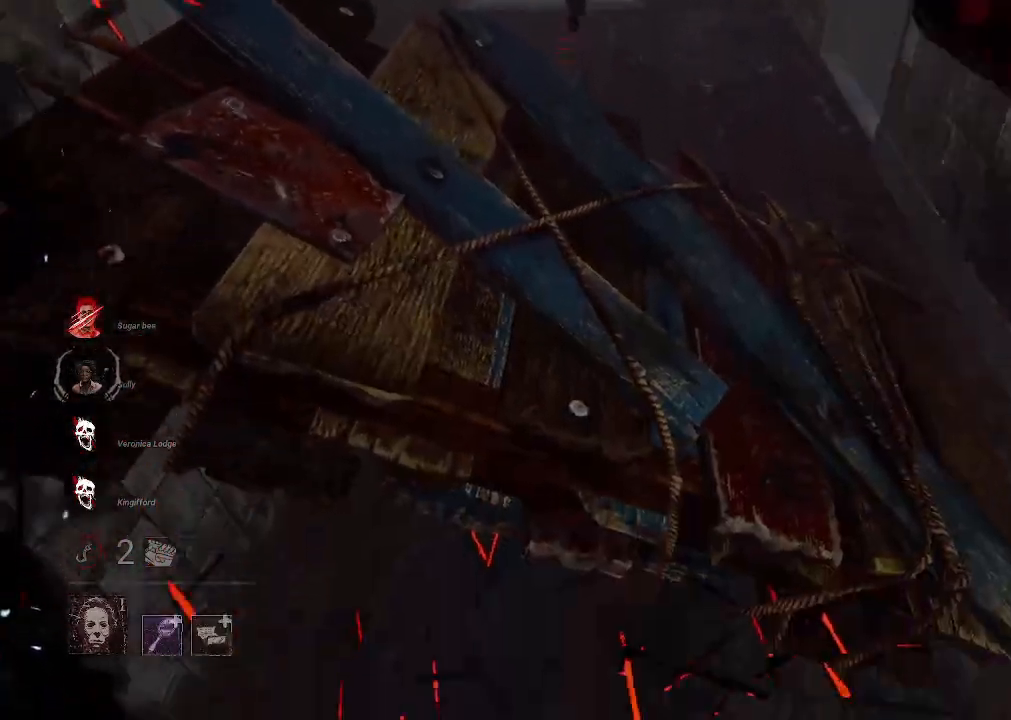
Gameplay with keyboard and mouse; each line is a JSON object with the keys and mouse buttons held at the frame after it. "events" lists presses ("down") and releases ("up") of "1", "2", "3", "4", "5", "a", "alt", "b", "c", "ctrl", "d", "e", "f", "g", "q", "r", "s", "shift", "space", "t", "tab", "tilde", "v", "w", "x", "z", "mouse_left", "mouse_wheel", "mouse_right", "mouse_mb4" and "mouse_mb5" between this image and that frame as [ms after this image, input, new state], when the widget could be followed in between. "mouse_left", "mouse_wheel", "mouse_right", "mouse_mb4", "mouse_mb5" = the "left", "wheel", "right", "mb4", "mb5" buttons of the "mouse" list. No other keys are recorded. "wheel" means that the mouse wheel is clicked or scrolled. Mouse movement is not recorded.
{"keys": [], "mouse": [], "events": []}
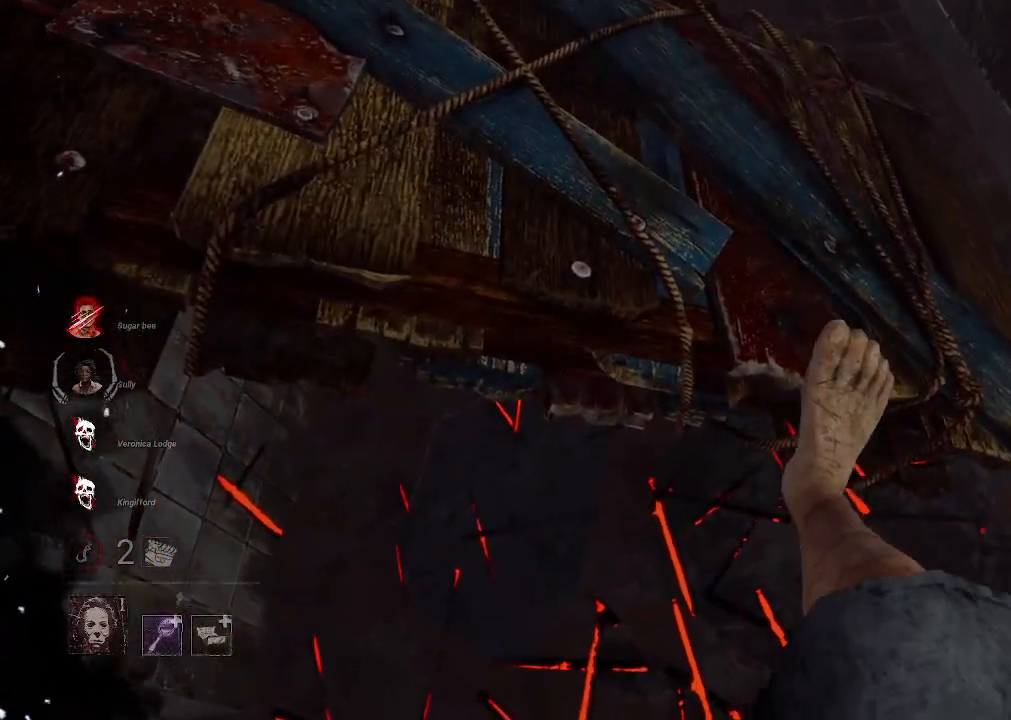
{"keys": [], "mouse": [], "events": []}
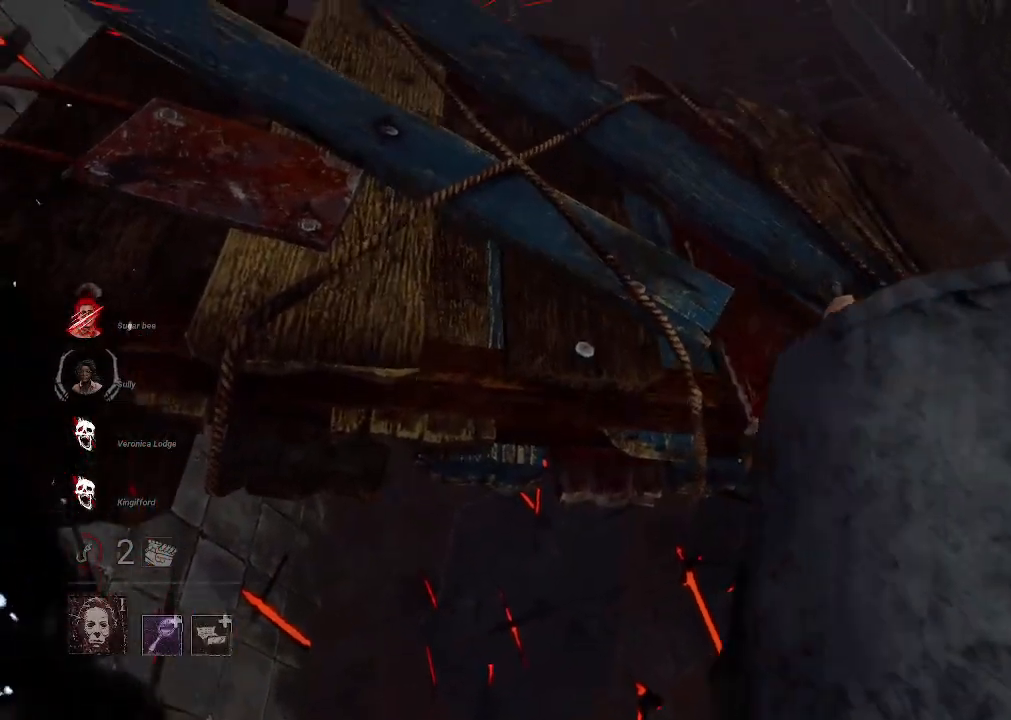
{"keys": ["w"], "mouse": [], "events": [[366, "w", "down"]]}
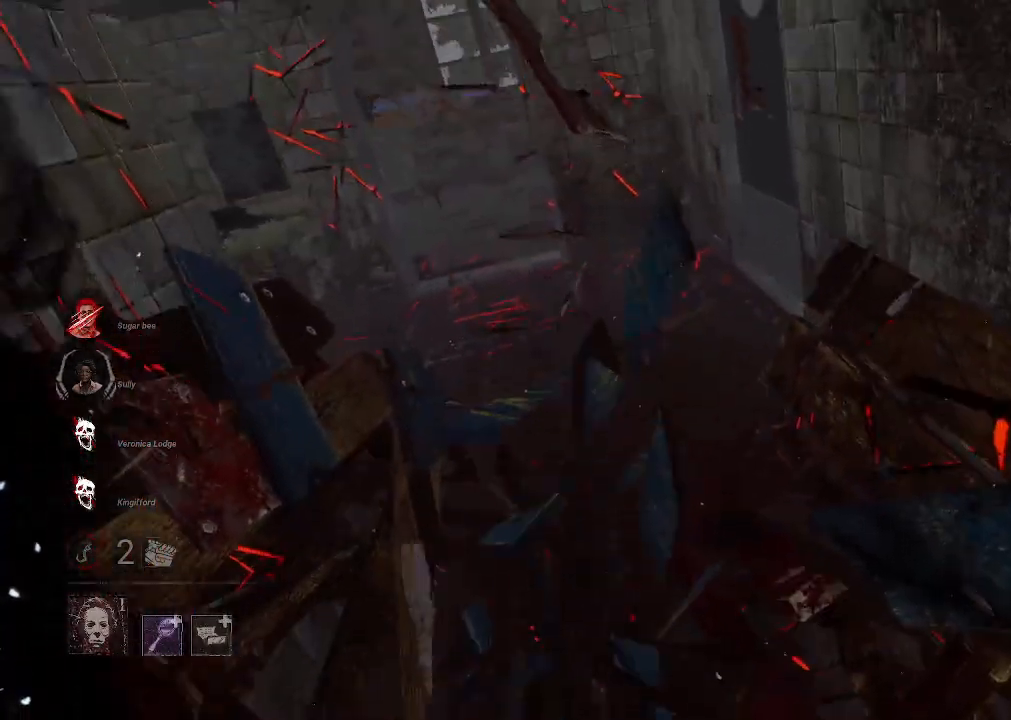
{"keys": ["w"], "mouse": [], "events": []}
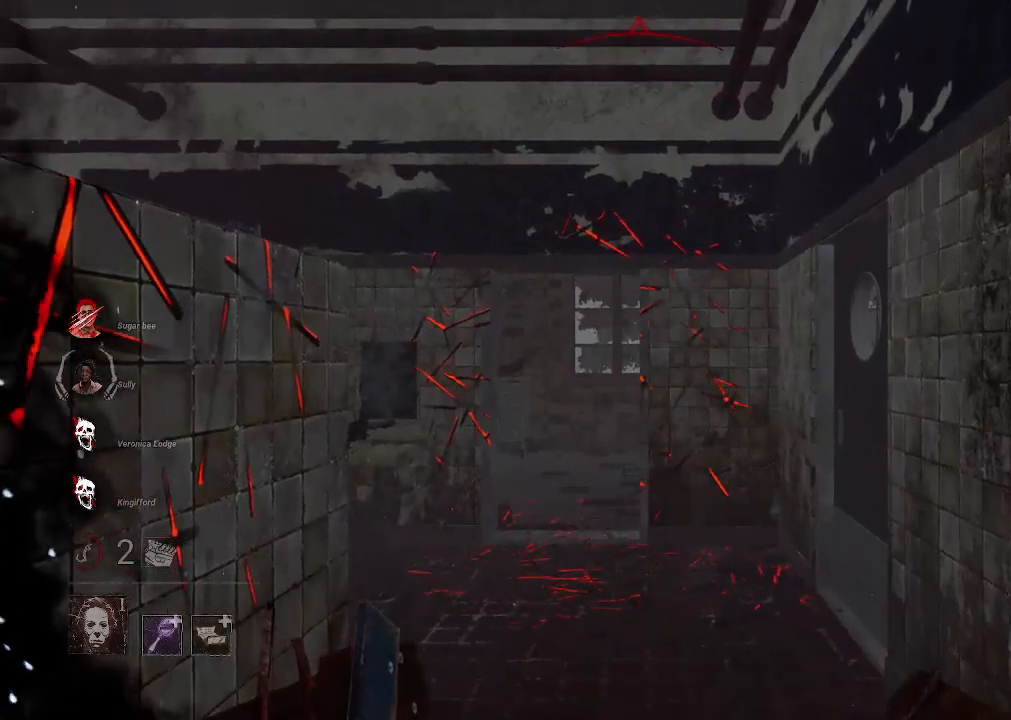
{"keys": ["w"], "mouse": ["right"], "events": [[183, "mouse_right", "down"]]}
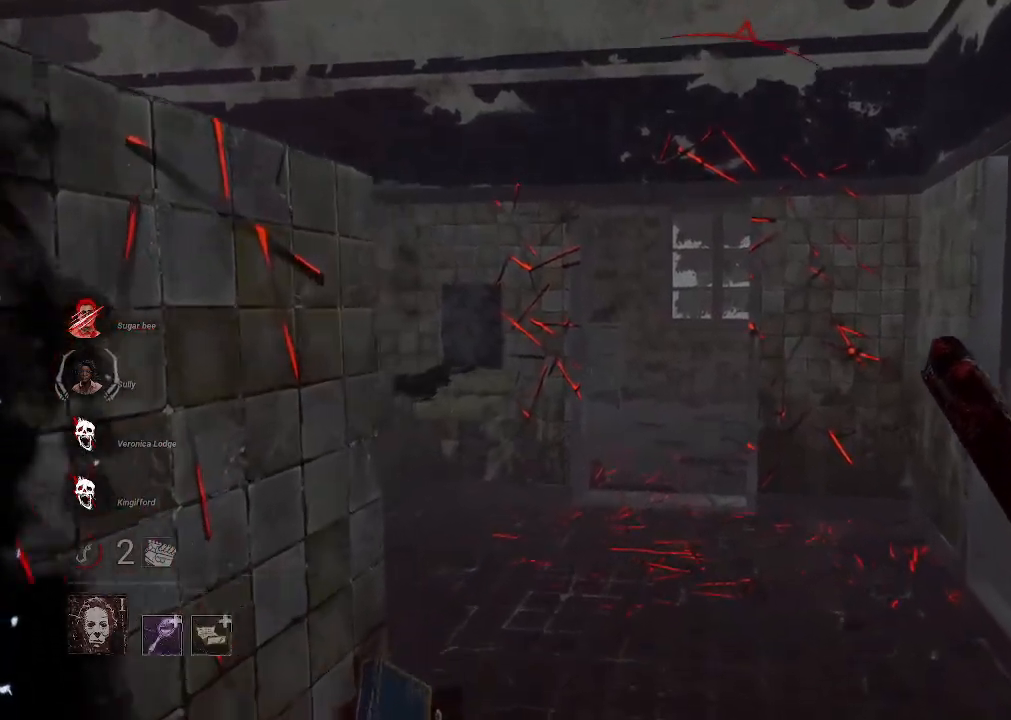
{"keys": ["a", "w"], "mouse": ["right"], "events": [[233, "d", "down"], [466, "a", "down"], [466, "d", "up"]]}
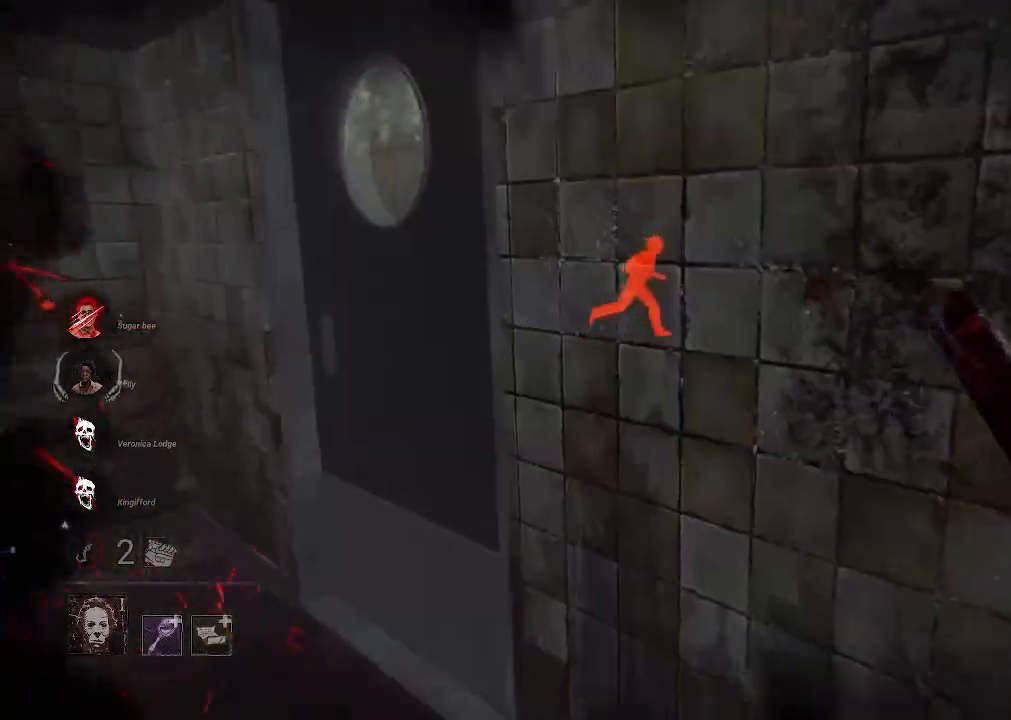
{"keys": ["d"], "mouse": ["right"], "events": [[216, "w", "up"], [250, "d", "down"], [300, "a", "up"]]}
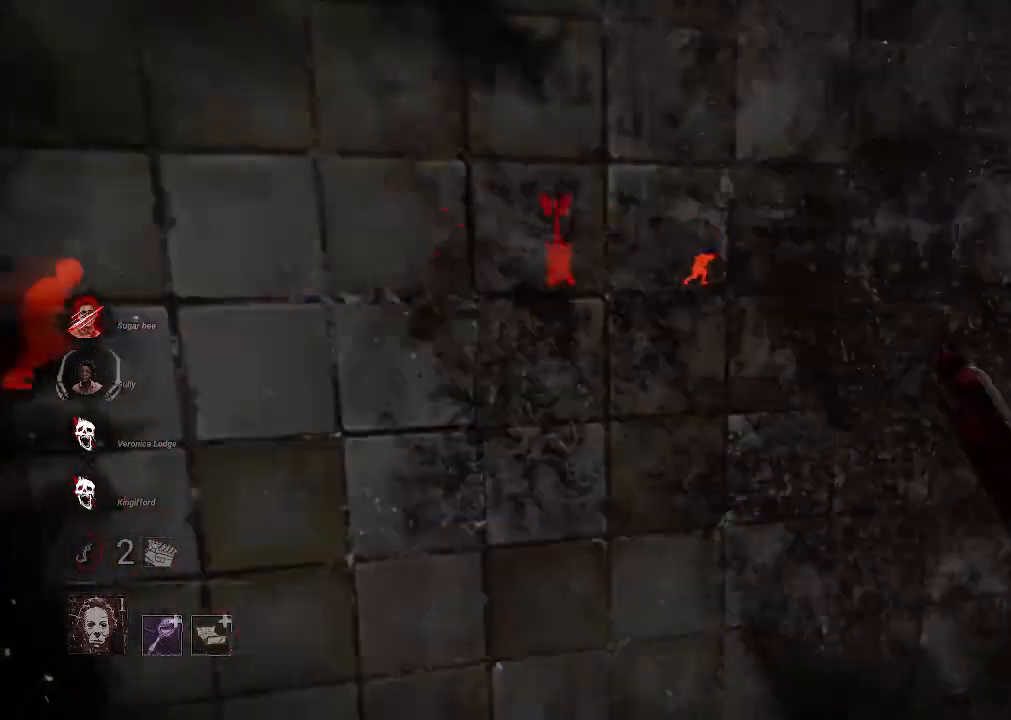
{"keys": ["w"], "mouse": [], "events": [[83, "mouse_right", "up"], [83, "w", "down"], [216, "d", "up"], [416, "d", "down"], [500, "d", "up"]]}
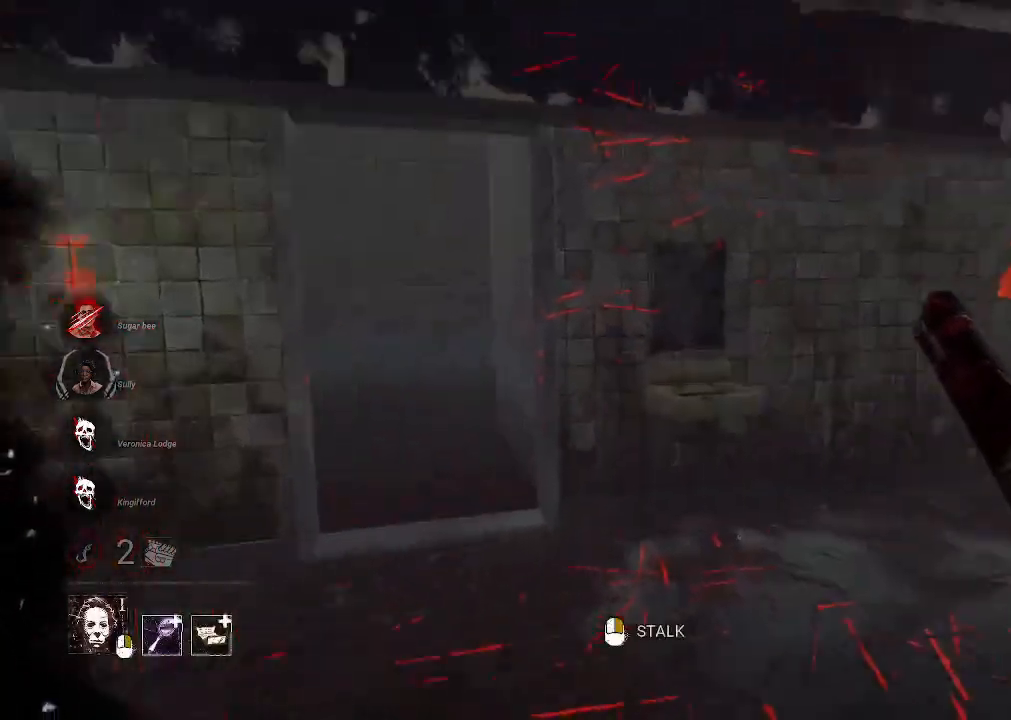
{"keys": ["w"], "mouse": [], "events": [[150, "a", "down"], [466, "a", "up"]]}
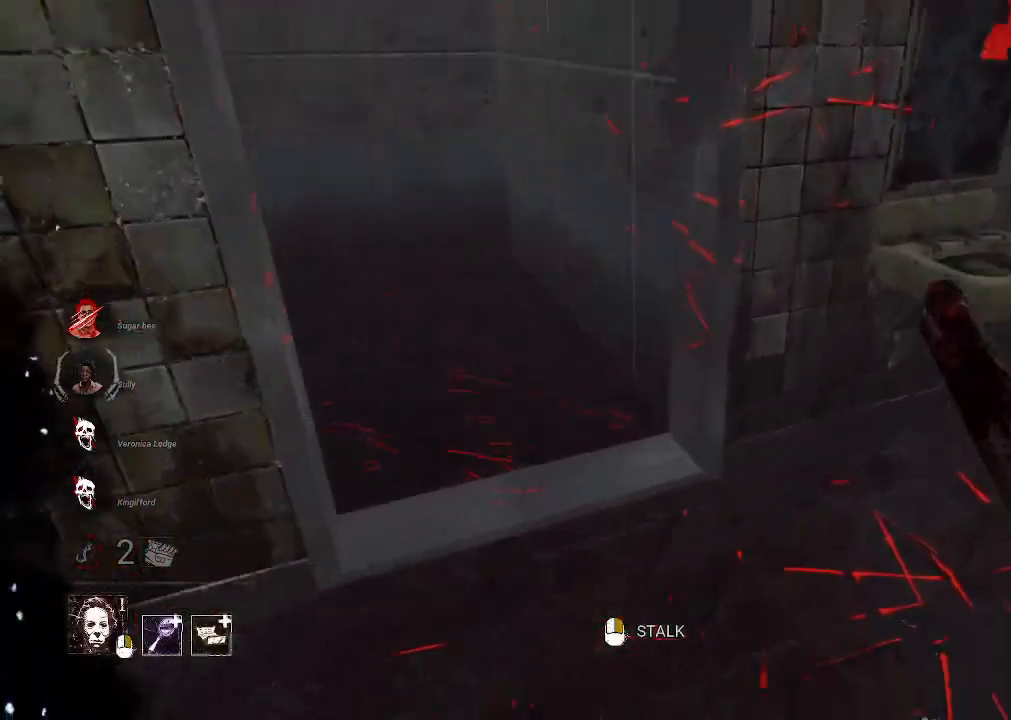
{"keys": ["d", "w"], "mouse": [], "events": [[450, "d", "down"]]}
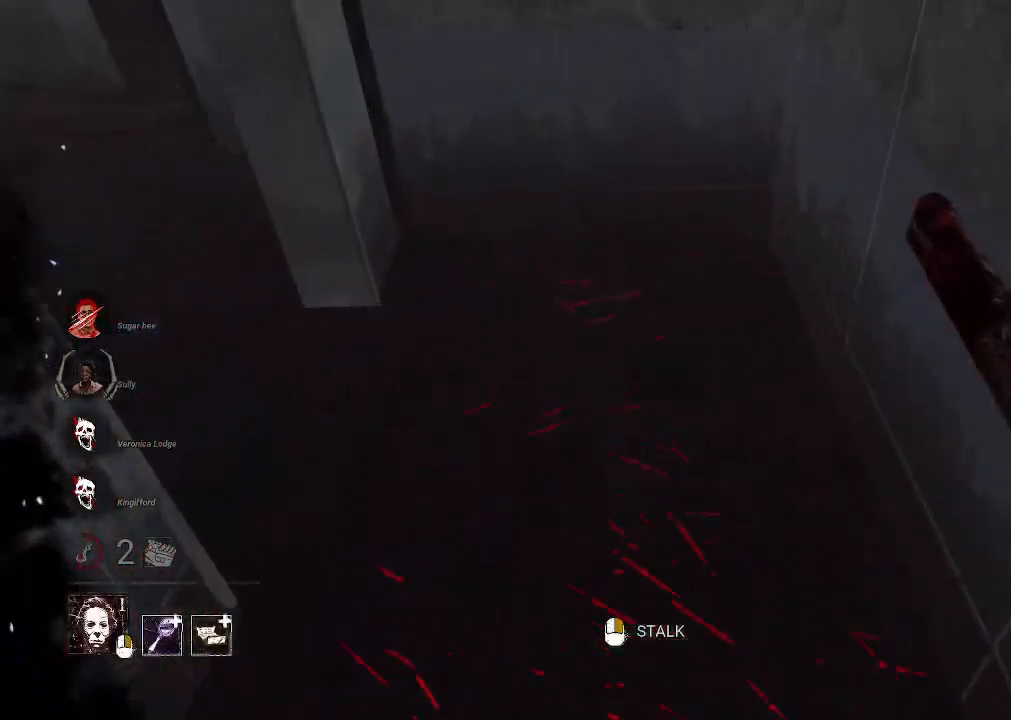
{"keys": ["w"], "mouse": [], "events": [[133, "d", "up"]]}
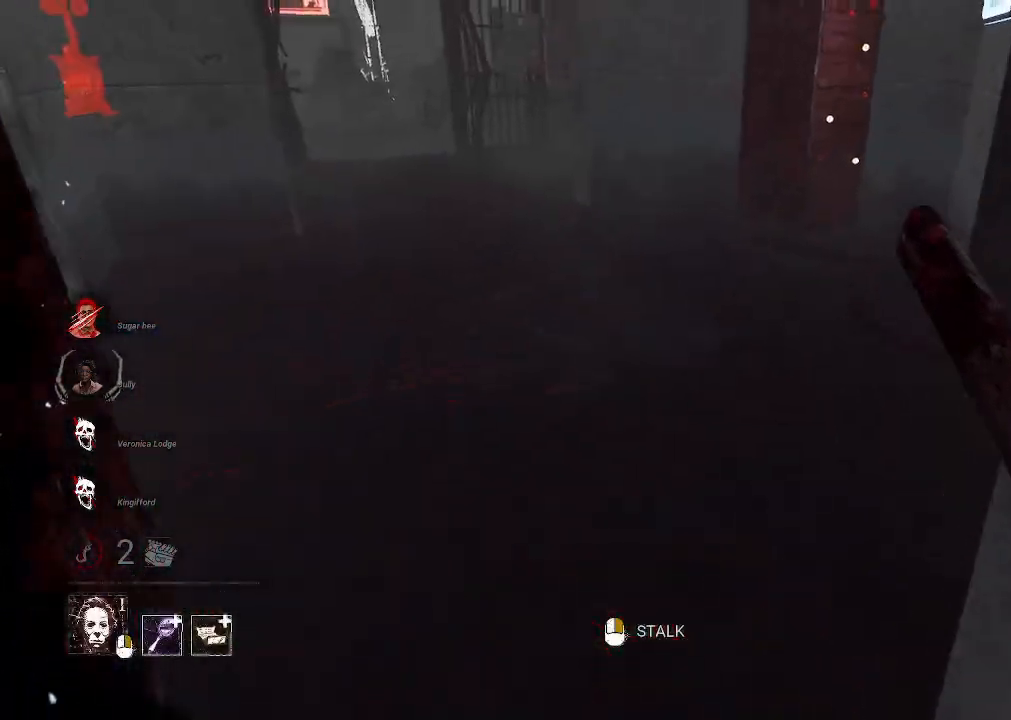
{"keys": ["d", "w"], "mouse": [], "events": [[383, "d", "down"]]}
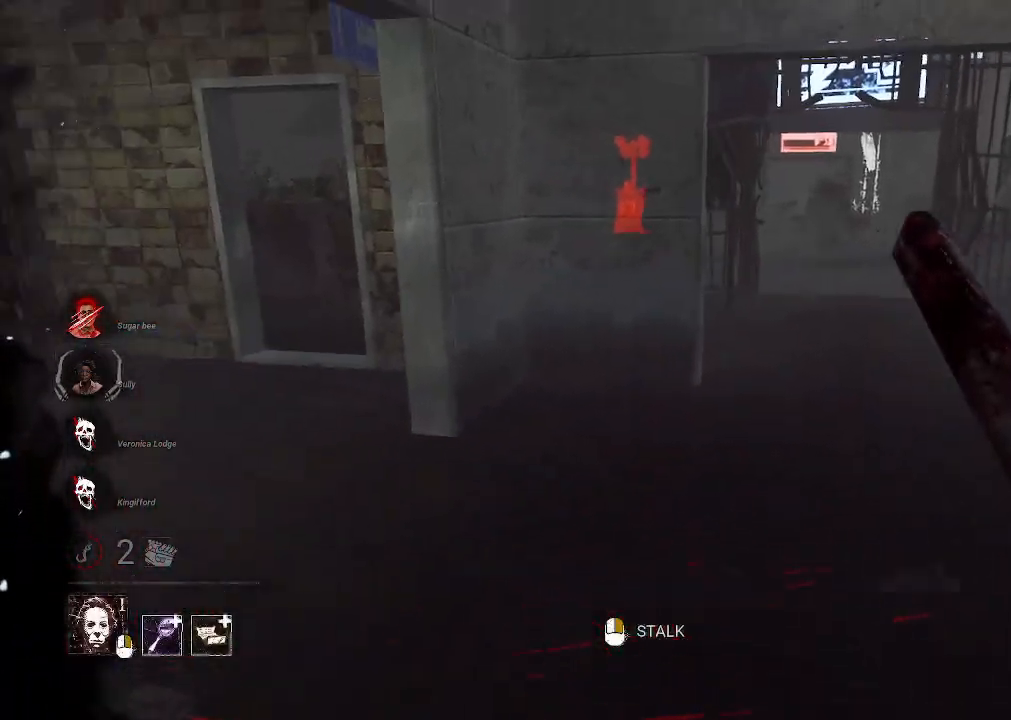
{"keys": ["w"], "mouse": ["right"], "events": [[116, "mouse_right", "down"], [300, "d", "up"]]}
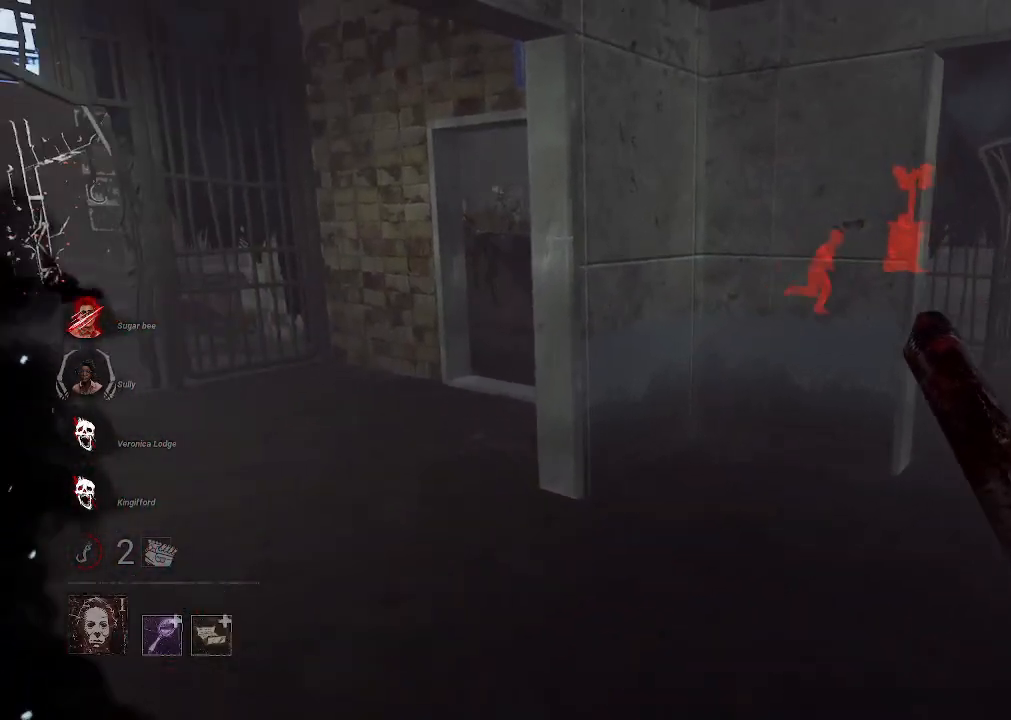
{"keys": ["w"], "mouse": ["right"], "events": [[183, "d", "down"], [366, "d", "up"]]}
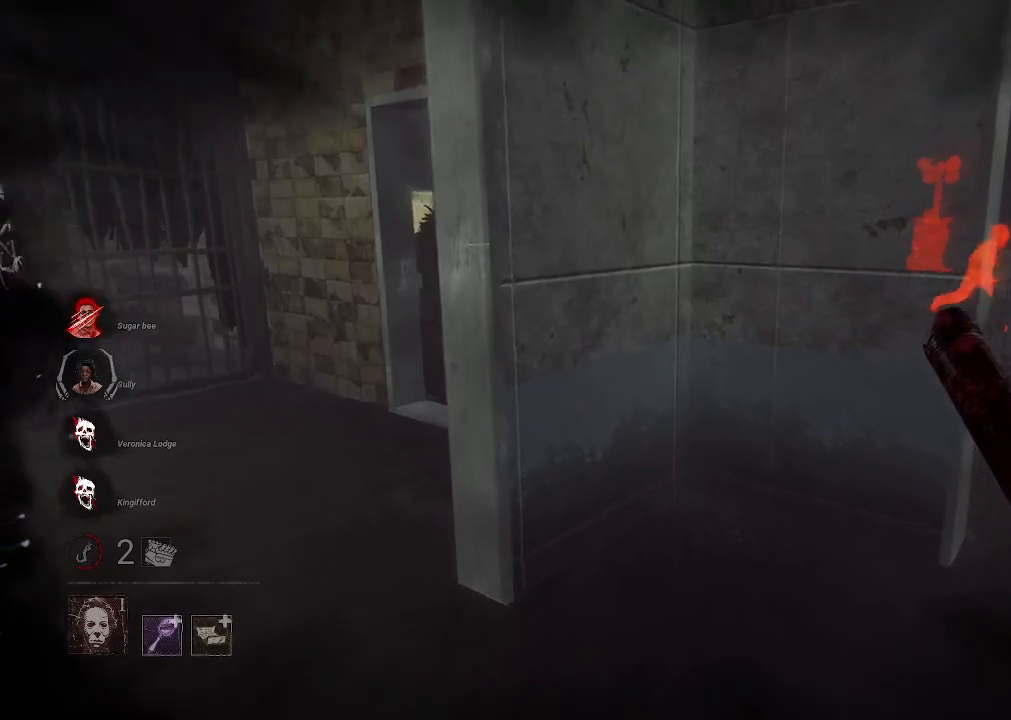
{"keys": ["a", "w"], "mouse": [], "events": [[50, "a", "down"], [50, "mouse_right", "up"]]}
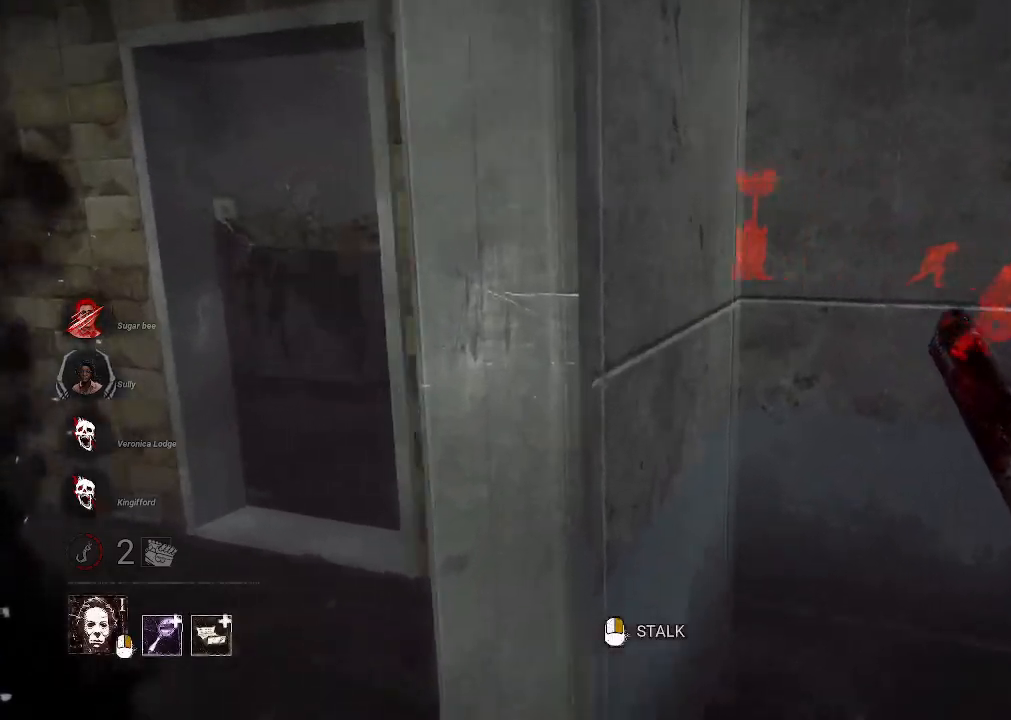
{"keys": ["a", "w"], "mouse": [], "events": []}
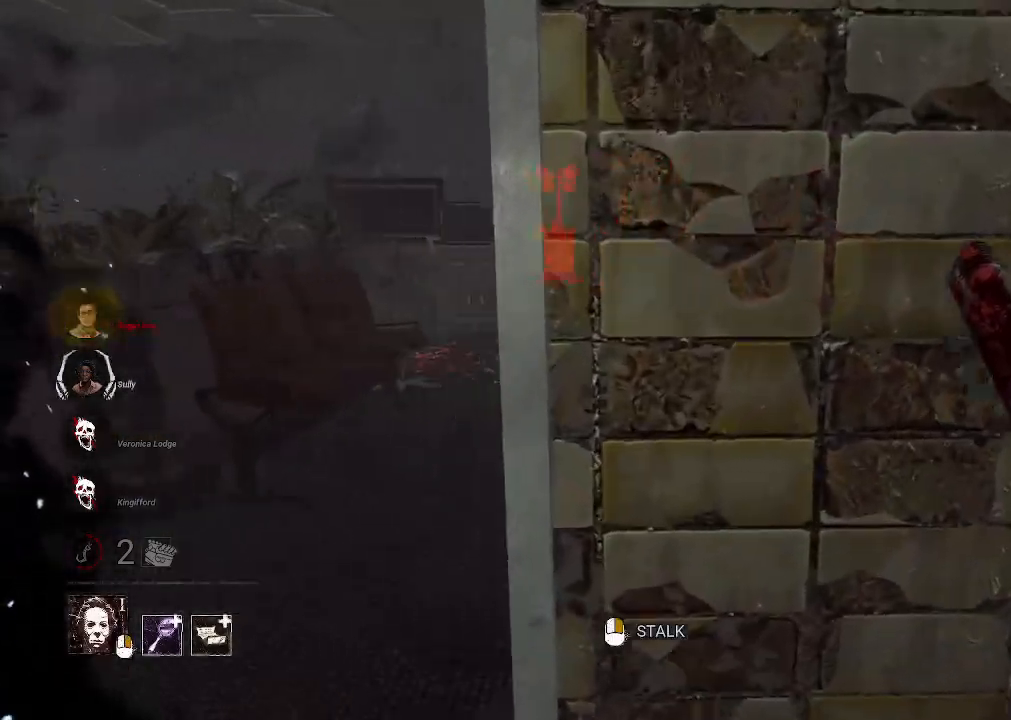
{"keys": ["w"], "mouse": [], "events": [[266, "a", "up"]]}
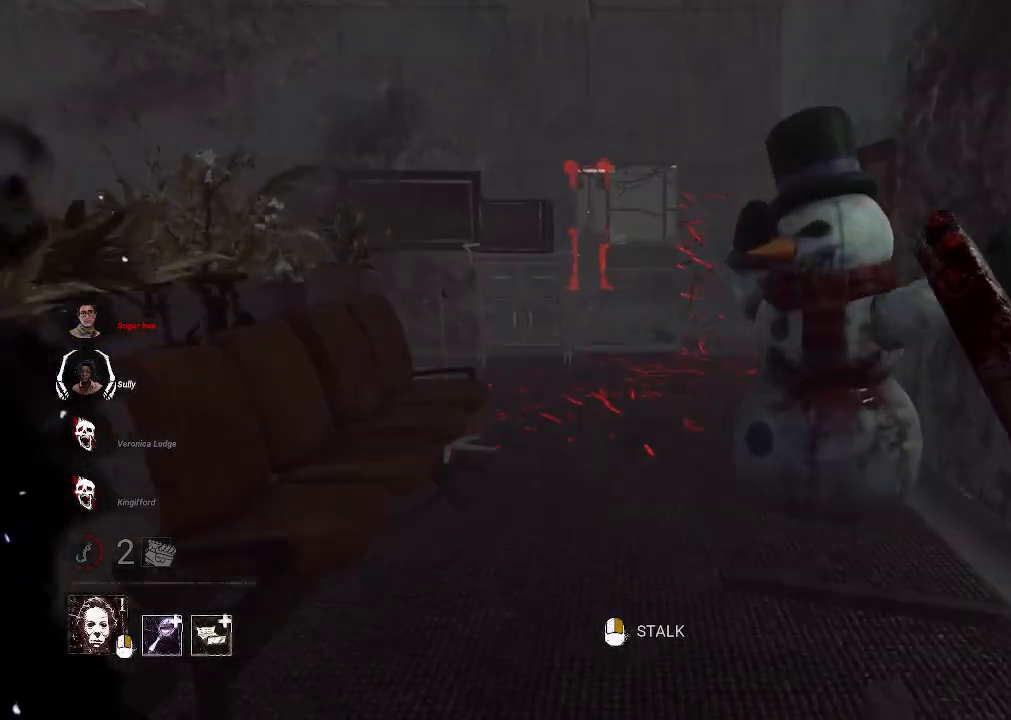
{"keys": ["w"], "mouse": ["right"], "events": [[333, "mouse_right", "down"]]}
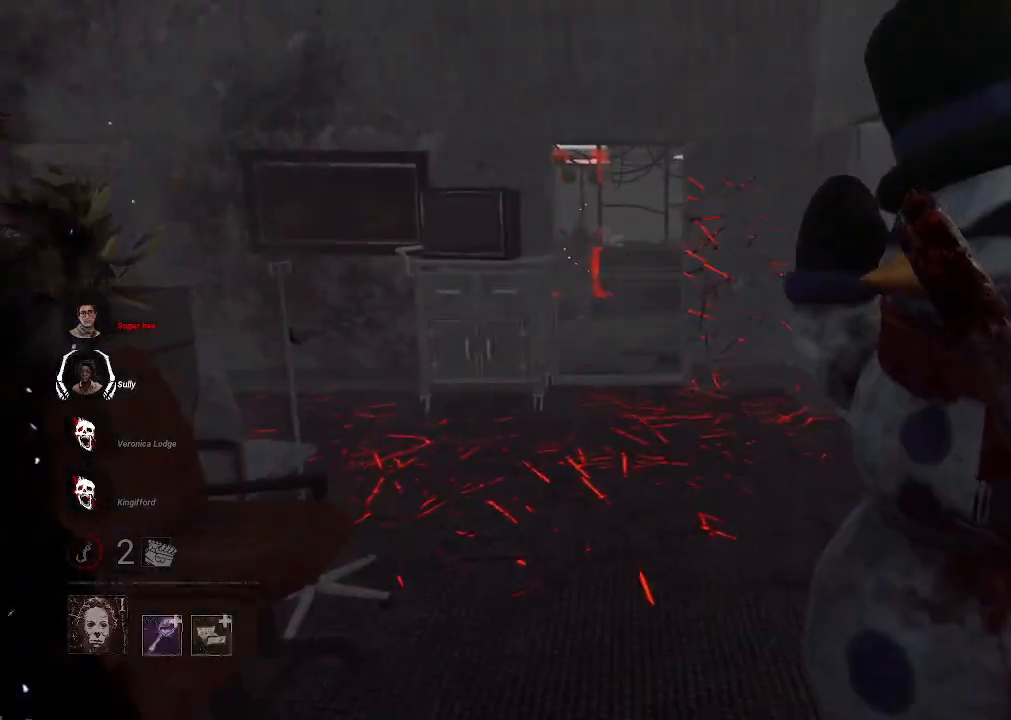
{"keys": ["w"], "mouse": [], "events": [[166, "mouse_right", "up"]]}
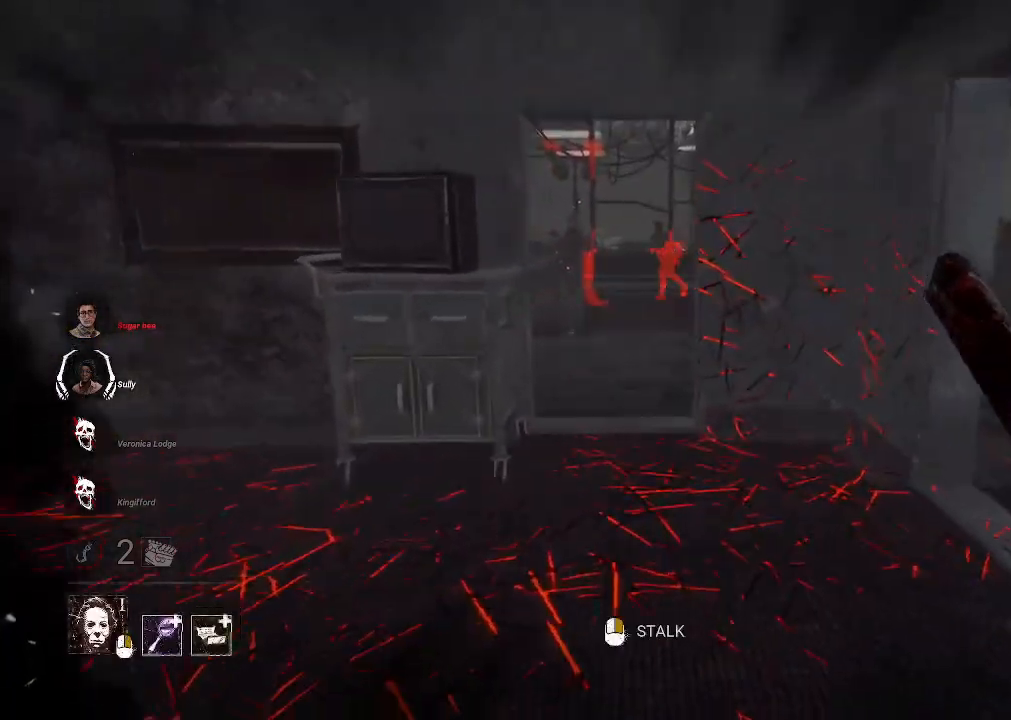
{"keys": ["w"], "mouse": [], "events": []}
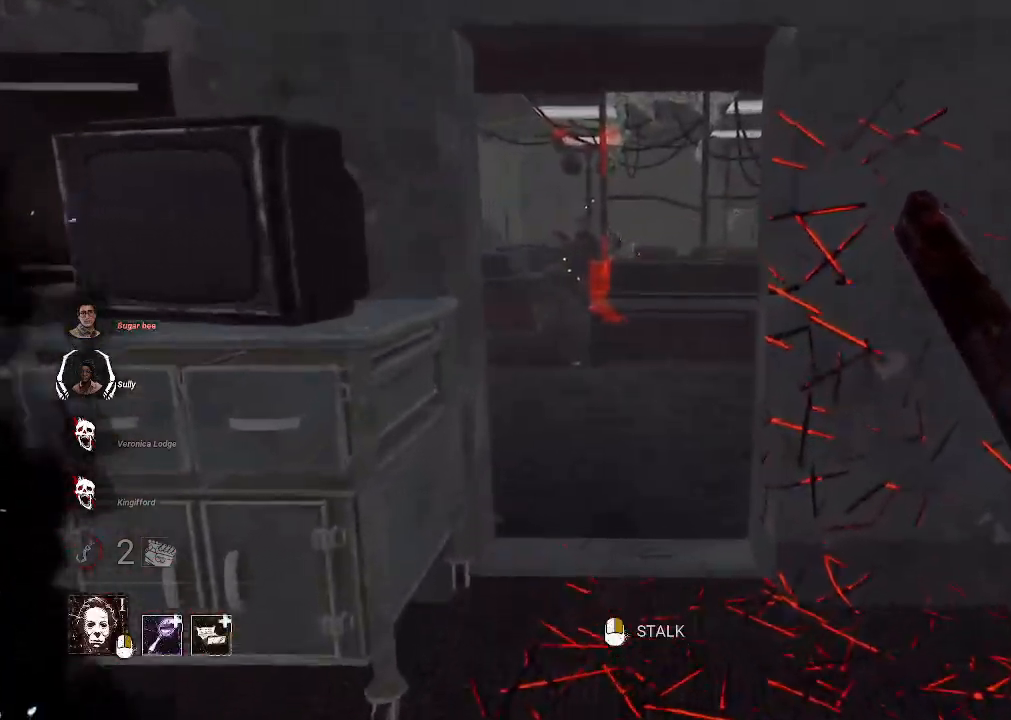
{"keys": ["w"], "mouse": [], "events": []}
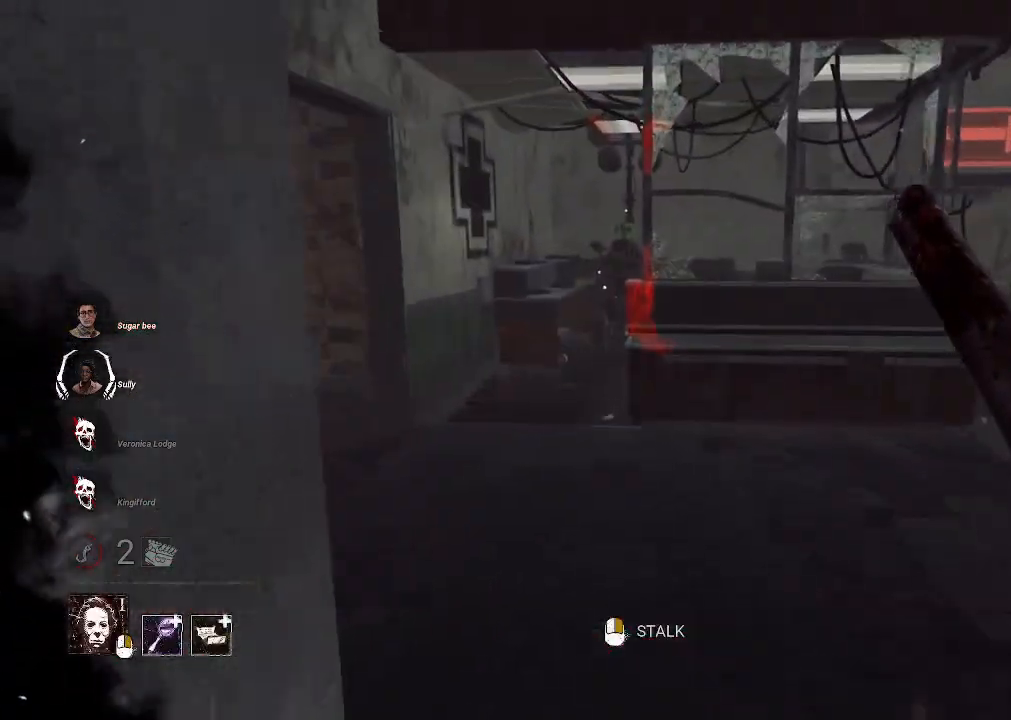
{"keys": ["w"], "mouse": [], "events": []}
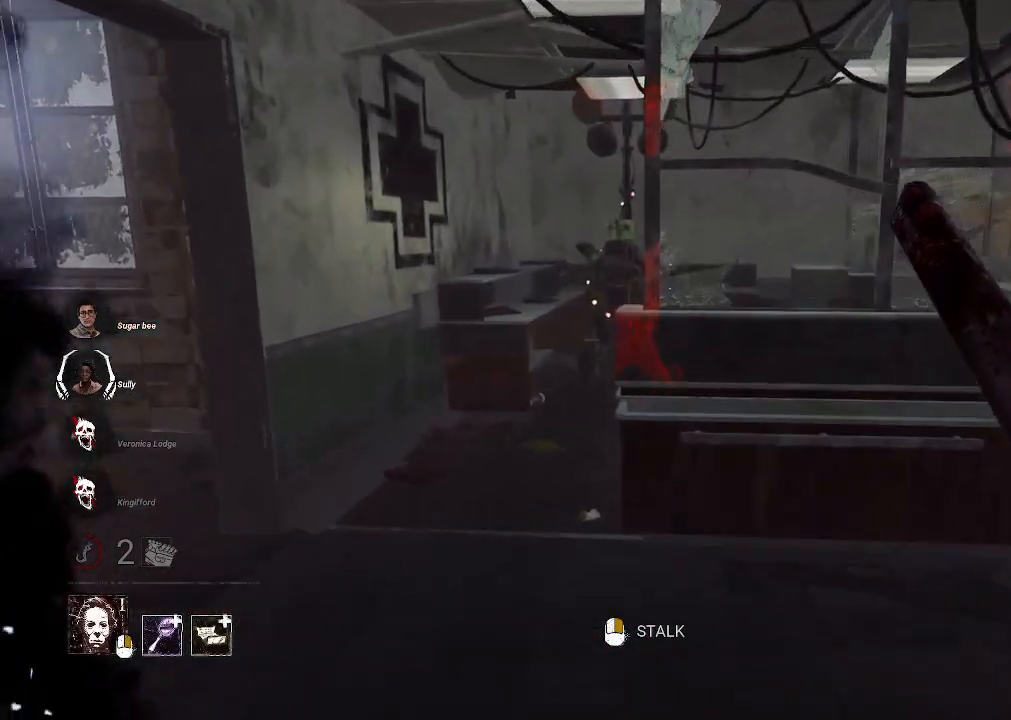
{"keys": ["d", "w"], "mouse": [], "events": [[500, "d", "down"]]}
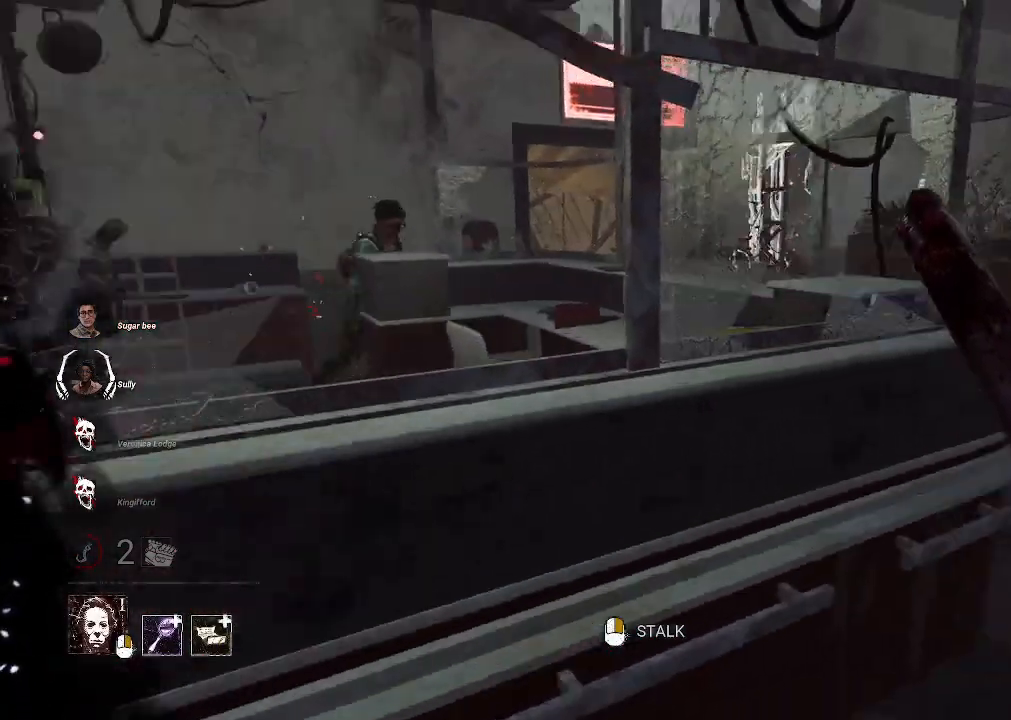
{"keys": ["d", "w"], "mouse": [], "events": []}
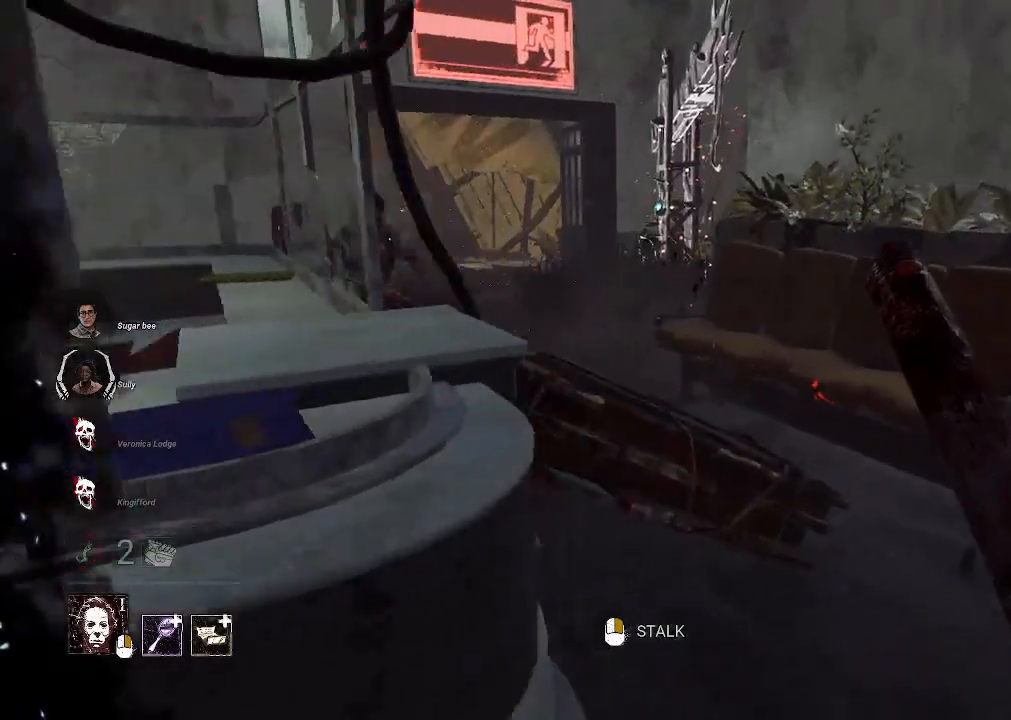
{"keys": ["w"], "mouse": [], "events": [[116, "d", "up"], [400, "space", "down"], [450, "space", "up"]]}
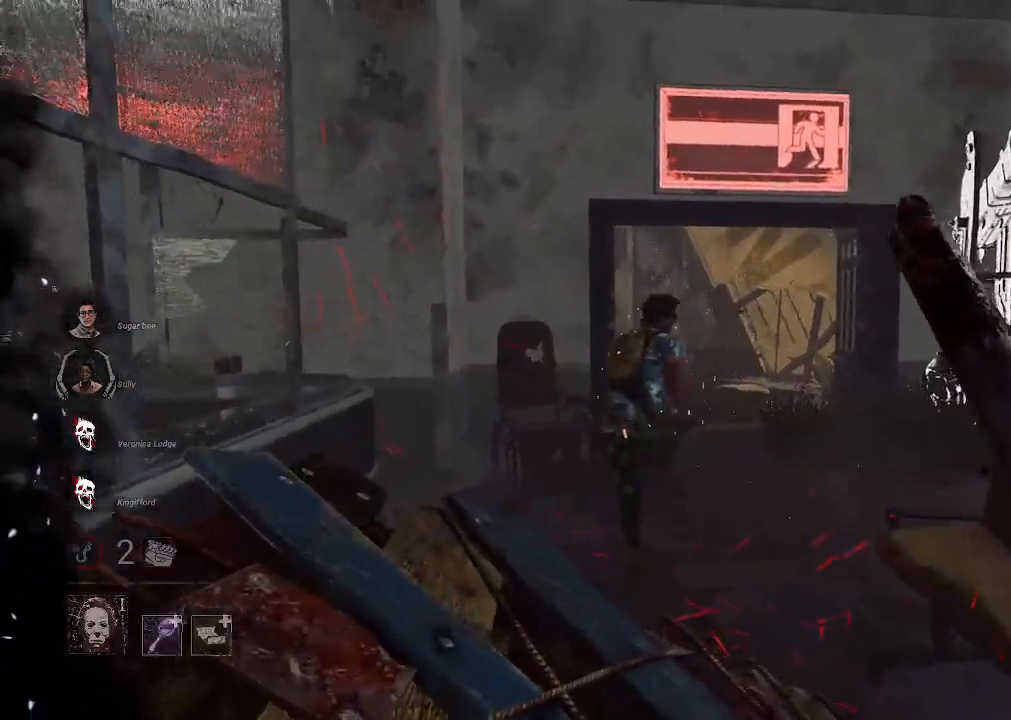
{"keys": [], "mouse": [], "events": [[33, "space", "down"], [83, "space", "up"], [133, "w", "up"]]}
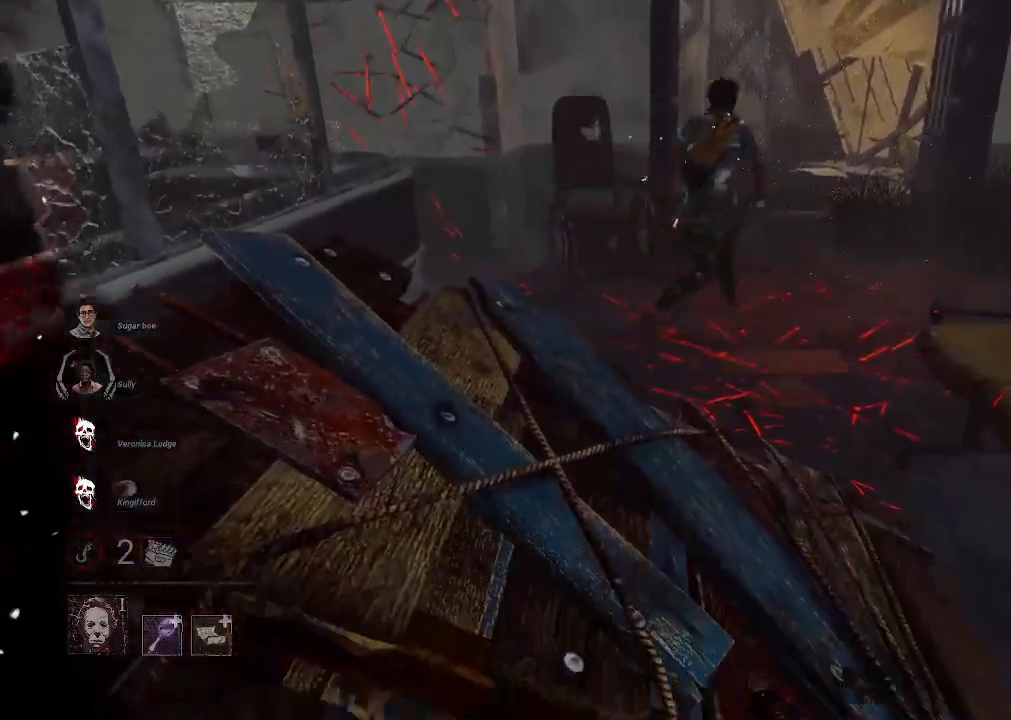
{"keys": [], "mouse": [], "events": []}